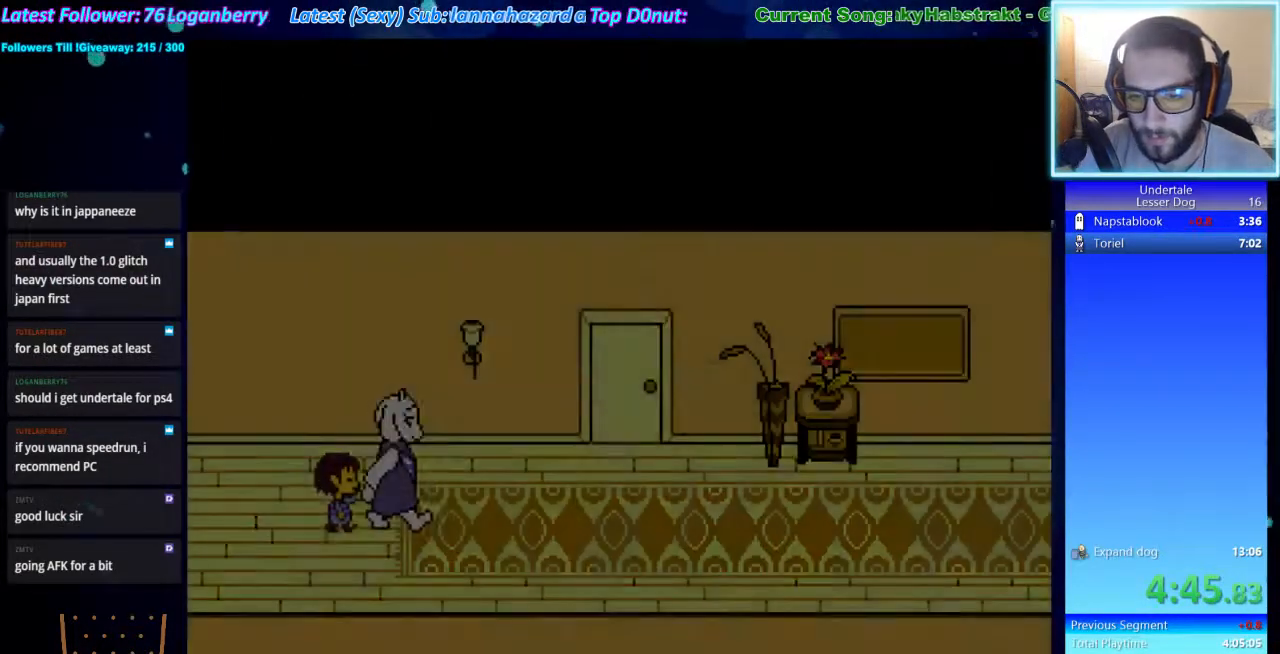
Gameplay with keyboard; each line is a JSON object with the keys held at the frame after it. "events" lists presses ("down") and releases ("up") of "ctrl", "down", "escape", "left", "return", "right", "shift", "up", "x" and "z" between this image and that frame as [ms after this image, input, new state], when the widget could be followed in between. No other keys are recorded. Mouse input is not recorded.
{"keys": ["z"], "events": [[67, "return", "up"], [67, "x", "down"], [100, "x", "up"], [100, "z", "down"], [167, "shift", "down"], [167, "z", "up"], [200, "return", "down"], [200, "shift", "up"], [267, "return", "up"], [267, "x", "down"], [300, "x", "up"], [300, "z", "down"], [333, "return", "down"], [333, "shift", "down"], [333, "z", "up"], [400, "shift", "up"], [433, "return", "up"], [433, "x", "down"], [500, "x", "up"], [500, "z", "down"]]}
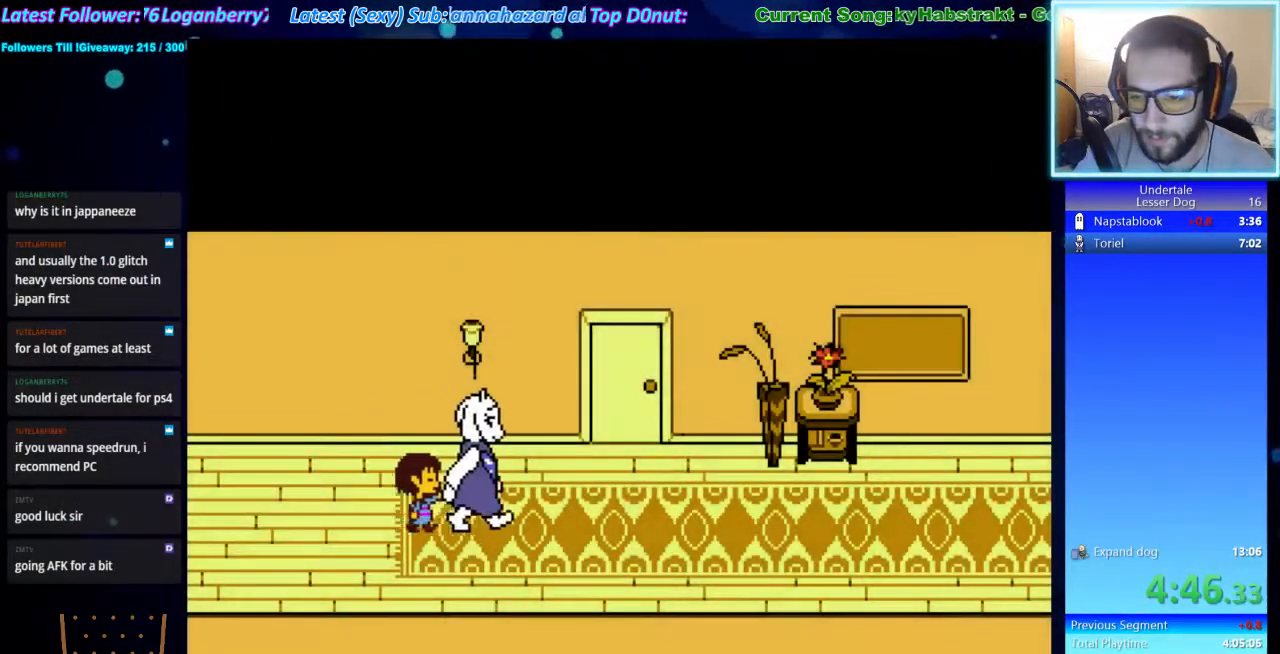
{"keys": ["x"], "events": [[33, "return", "down"], [33, "shift", "down"], [33, "z", "up"], [67, "shift", "up"], [133, "return", "up"], [133, "x", "down"], [167, "x", "up"], [167, "z", "down"], [233, "return", "down"], [233, "shift", "down"], [233, "z", "up"], [267, "shift", "up"], [300, "return", "up"], [300, "x", "down"], [367, "z", "down"], [400, "shift", "down"], [400, "x", "up"], [400, "z", "up"], [467, "return", "down"], [467, "shift", "up"], [500, "return", "up"], [500, "x", "down"]]}
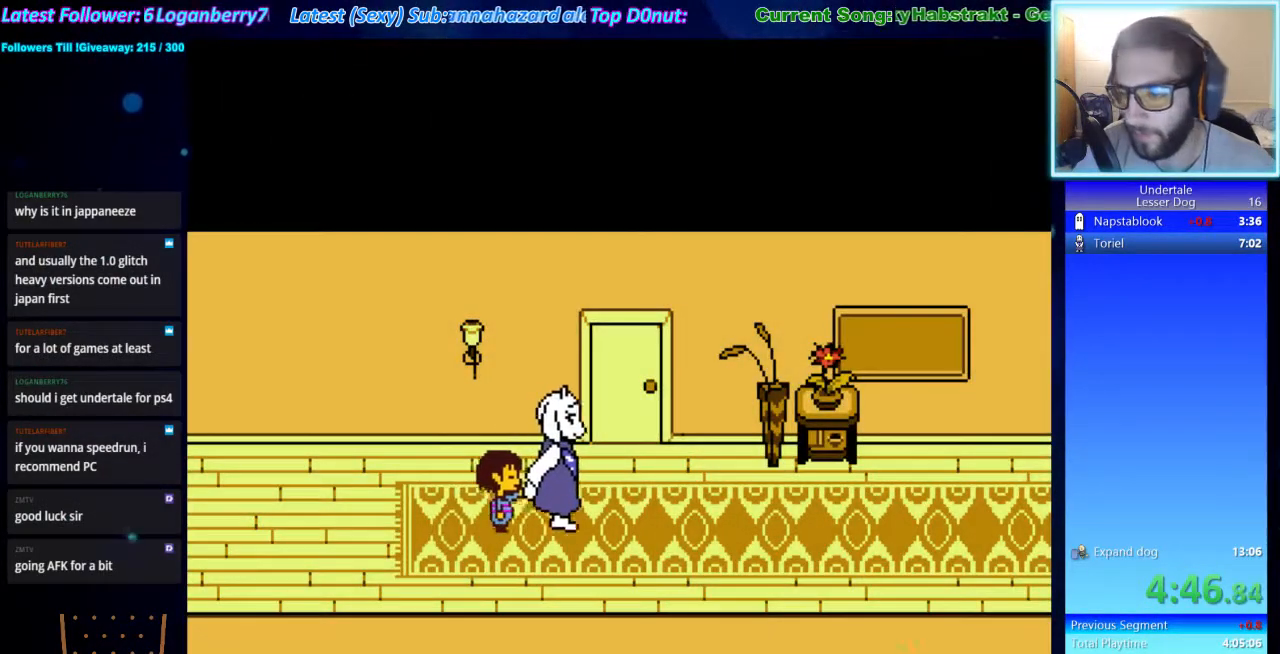
{"keys": ["shift"], "events": [[33, "z", "down"], [100, "shift", "down"], [100, "x", "up"], [100, "z", "up"], [133, "return", "down"], [133, "shift", "up"], [200, "return", "up"], [233, "x", "down"], [233, "z", "down"], [267, "shift", "down"], [267, "x", "up"], [333, "return", "down"], [333, "shift", "up"], [333, "z", "up"], [367, "return", "up"], [433, "x", "down"], [467, "x", "up"], [467, "z", "down"], [500, "shift", "down"], [500, "z", "up"]]}
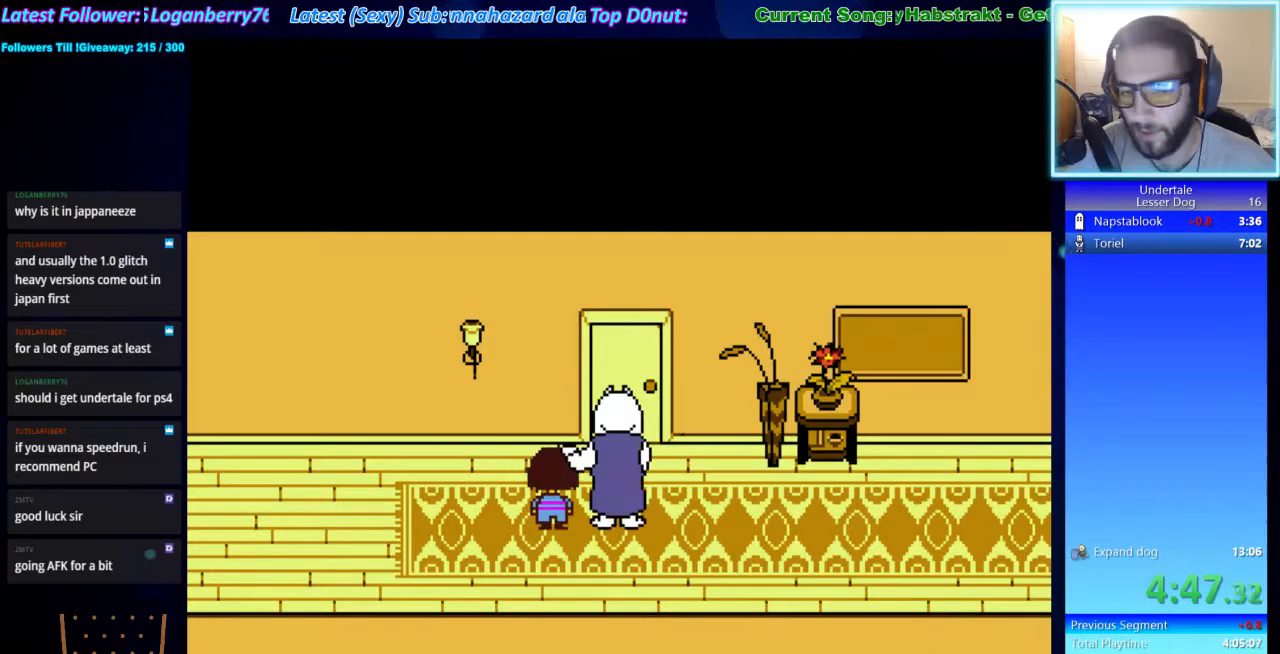
{"keys": ["x"], "events": [[67, "return", "down"], [67, "shift", "up"], [100, "return", "up"], [100, "x", "down"], [167, "x", "up"], [167, "z", "down"], [200, "shift", "down"], [200, "z", "up"], [267, "return", "down"], [267, "shift", "up"], [300, "return", "up"], [300, "x", "down"], [300, "z", "down"], [333, "x", "up"], [400, "shift", "down"], [400, "z", "up"], [433, "return", "down"], [433, "shift", "up"], [500, "return", "up"], [500, "x", "down"]]}
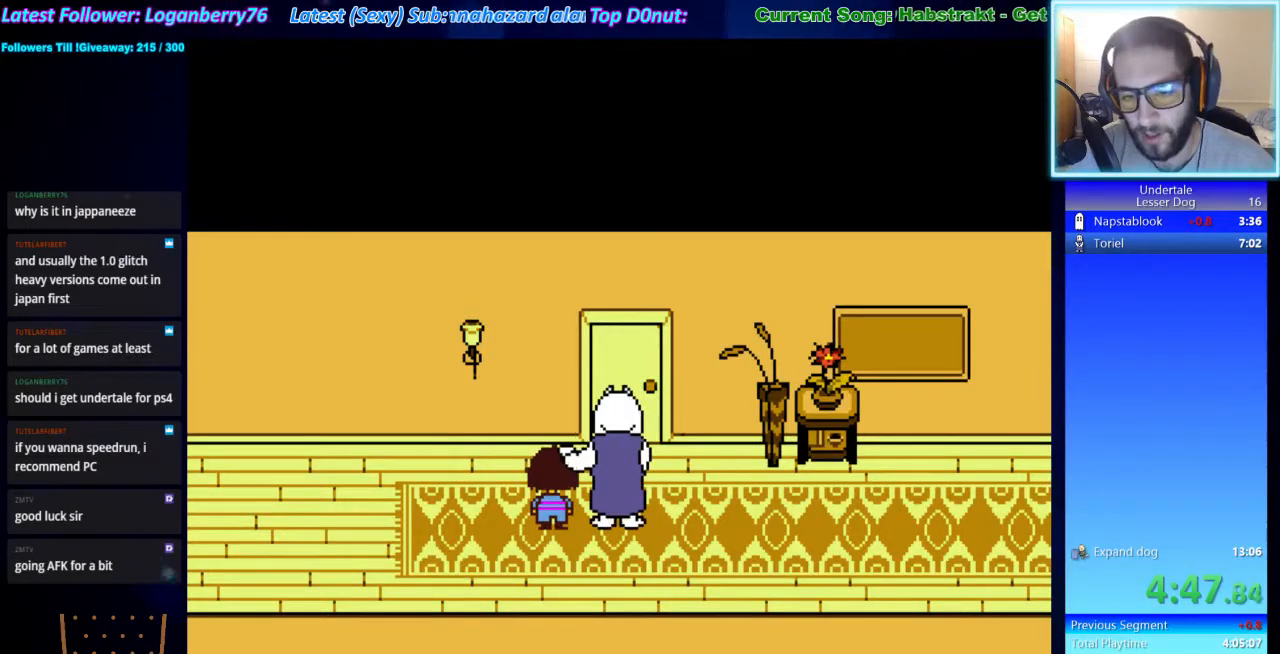
{"keys": ["return", "shift"], "events": [[33, "x", "up"], [33, "z", "down"], [67, "shift", "down"], [67, "z", "up"], [133, "return", "down"], [133, "shift", "up"], [167, "return", "up"], [167, "x", "down"], [233, "x", "up"], [233, "z", "down"], [267, "shift", "down"], [267, "z", "up"], [300, "return", "down"], [300, "shift", "up"], [367, "return", "up"], [367, "x", "down"], [400, "z", "down"], [467, "shift", "down"], [467, "x", "up"], [467, "z", "up"], [500, "return", "down"]]}
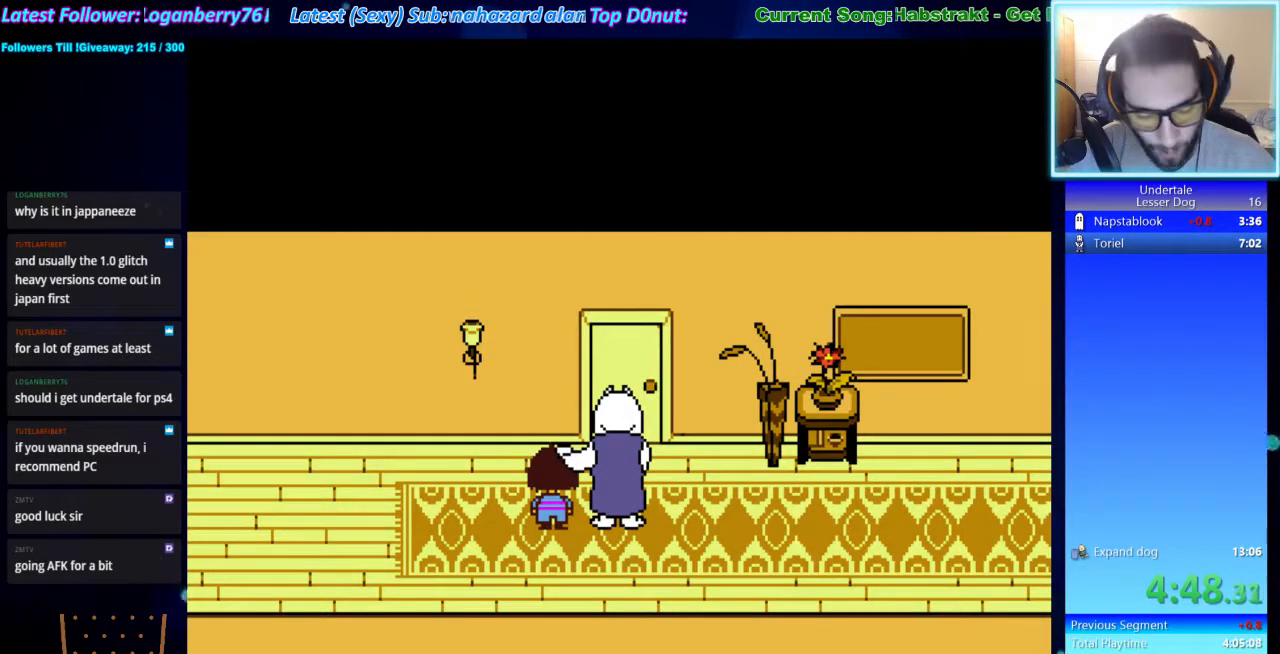
{"keys": ["z"], "events": [[33, "return", "up"], [33, "shift", "up"], [33, "x", "down"], [100, "z", "down"], [133, "shift", "down"], [133, "x", "up"], [133, "z", "up"], [200, "return", "down"], [200, "shift", "up"], [233, "return", "up"], [267, "x", "down"], [267, "z", "down"], [333, "shift", "down"], [333, "x", "up"], [367, "return", "down"], [367, "z", "up"], [433, "return", "up"], [433, "shift", "up"], [467, "x", "down"], [500, "x", "up"], [500, "z", "down"]]}
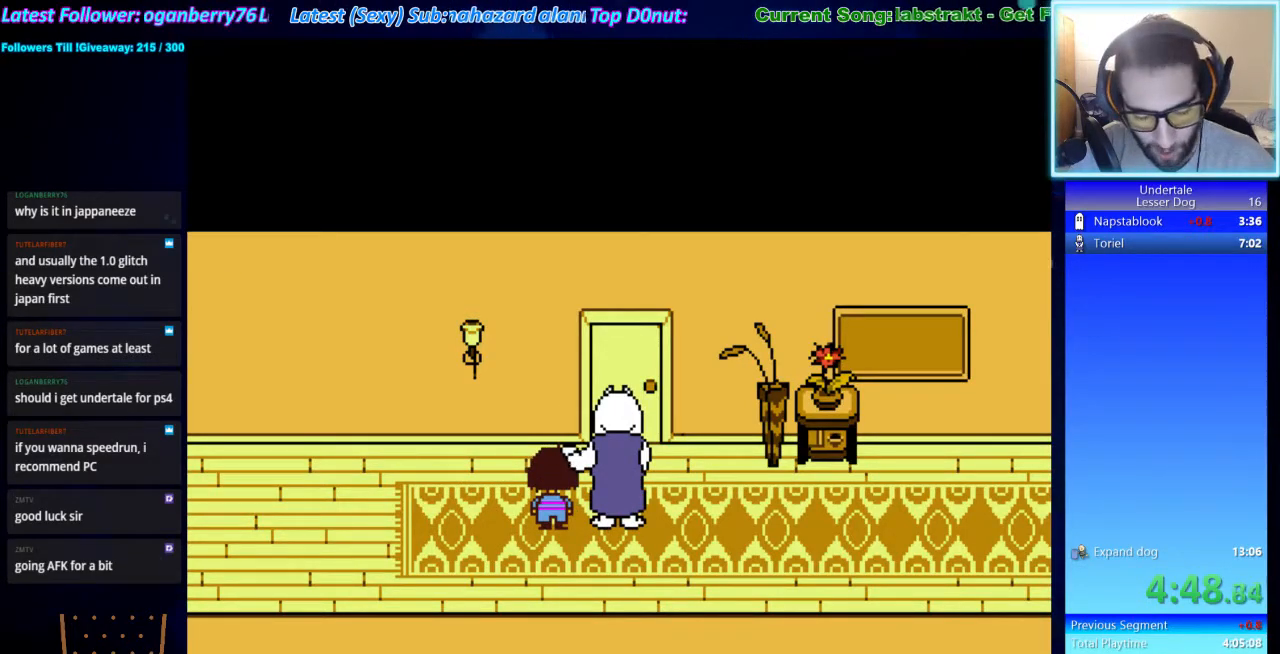
{"keys": [], "events": [[67, "z", "up"], [100, "return", "down"], [167, "return", "up"], [167, "x", "down"], [200, "z", "down"], [233, "shift", "down"], [233, "x", "up"], [233, "z", "up"], [300, "return", "down"], [300, "shift", "up"], [333, "return", "up"], [333, "x", "down"], [400, "z", "down"], [433, "shift", "down"], [433, "x", "up"], [467, "shift", "up"], [467, "z", "up"]]}
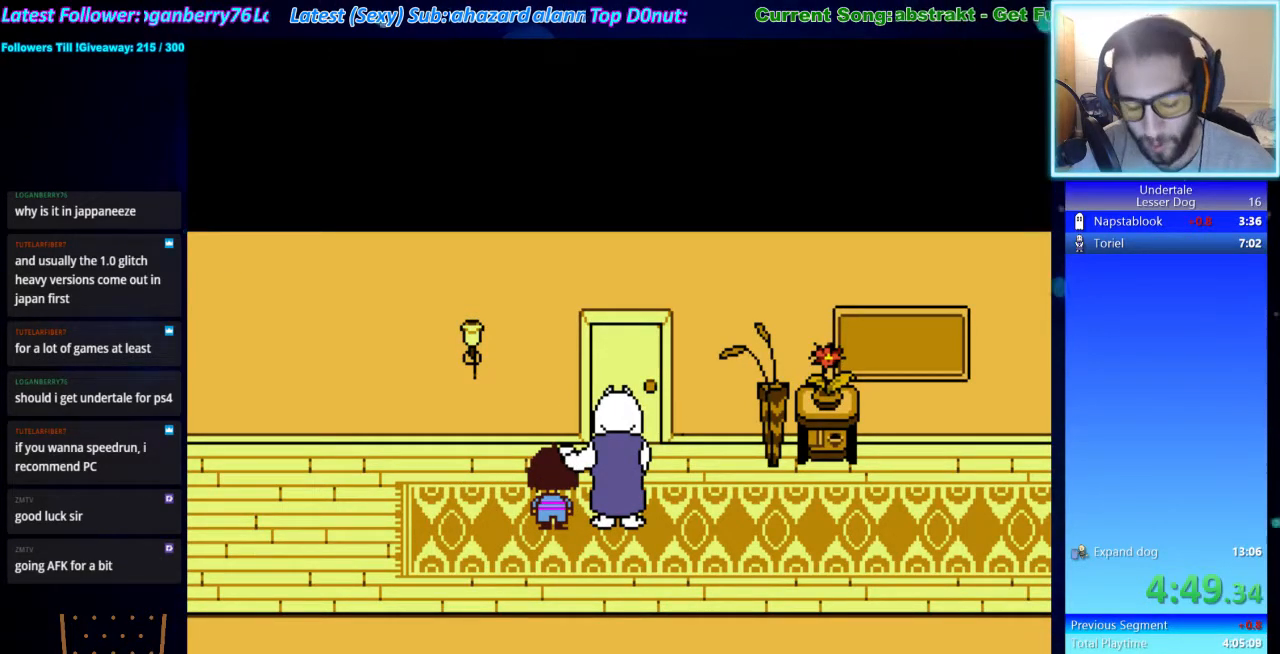
{"keys": ["z"], "events": [[33, "return", "down"], [33, "x", "down"], [67, "return", "up"], [67, "z", "down"], [133, "x", "up"], [167, "shift", "down"], [167, "z", "up"], [233, "return", "down"], [233, "shift", "up"], [267, "return", "up"], [267, "x", "down"], [267, "z", "down"], [300, "x", "up"], [367, "shift", "down"], [367, "z", "up"], [400, "return", "down"], [400, "shift", "up"], [467, "return", "up"], [467, "x", "down"], [500, "x", "up"], [500, "z", "down"]]}
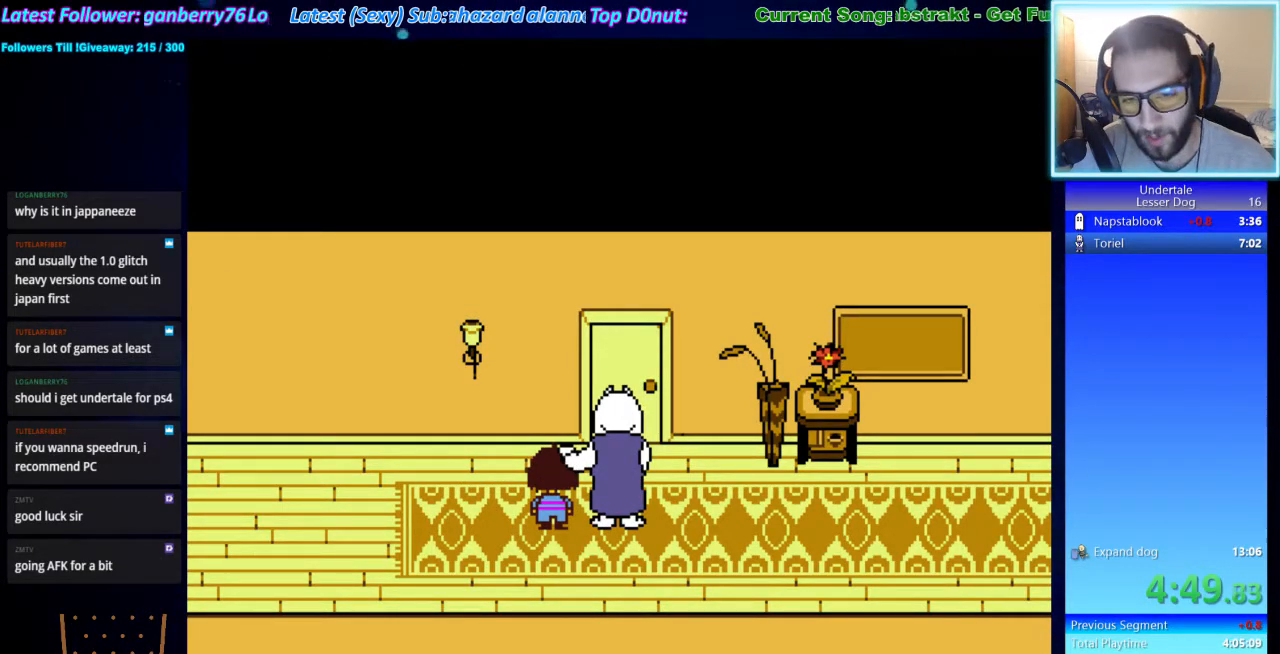
{"keys": ["return"], "events": [[33, "shift", "down"], [33, "z", "up"], [100, "return", "down"], [100, "shift", "up"], [133, "return", "up"], [133, "x", "down"], [200, "z", "down"], [233, "x", "up"], [233, "z", "up"], [267, "return", "down"], [267, "shift", "down"], [333, "shift", "up"], [367, "return", "up"], [367, "x", "down"], [367, "z", "down"], [433, "x", "up"], [467, "return", "down"], [467, "shift", "down"], [467, "z", "up"], [500, "shift", "up"]]}
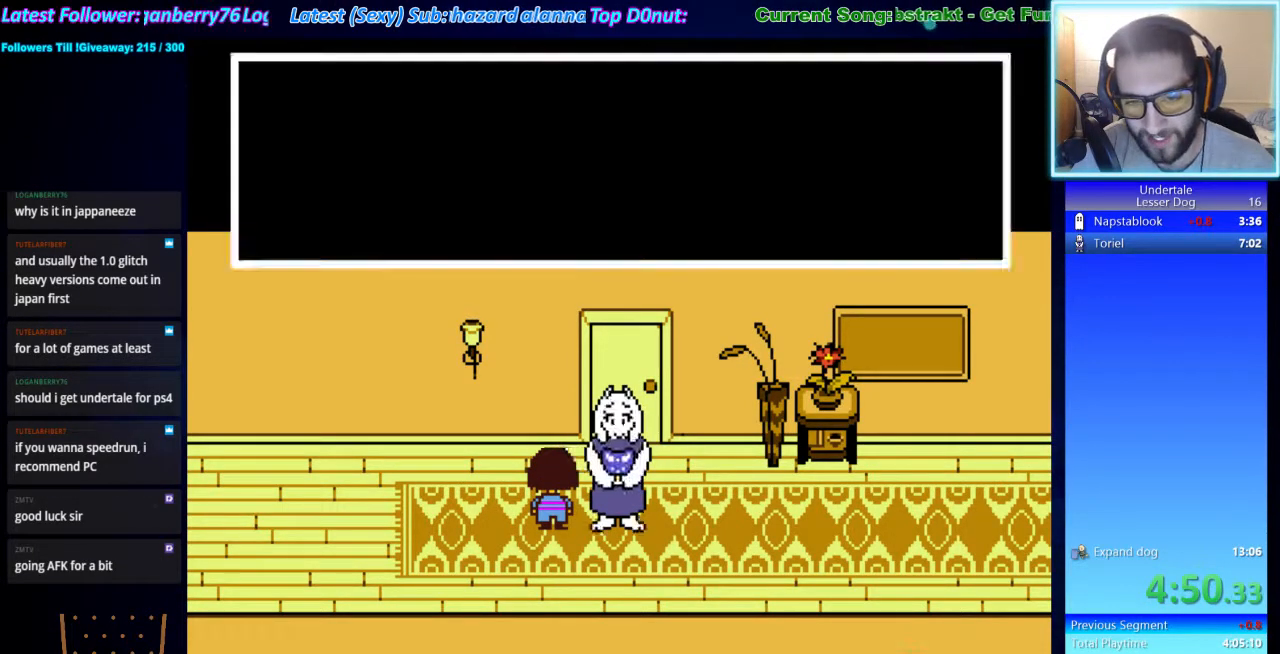
{"keys": ["left"], "events": [[67, "return", "up"], [67, "x", "down"], [100, "x", "up"], [100, "z", "down"], [167, "shift", "down"], [167, "z", "up"], [200, "return", "down"], [200, "shift", "up"], [233, "return", "up"], [233, "x", "down"], [300, "z", "down"], [333, "shift", "down"], [333, "x", "up"], [333, "z", "up"], [400, "return", "down"], [400, "shift", "up"], [433, "return", "up"], [433, "x", "down"], [467, "left", "down"], [467, "x", "up"]]}
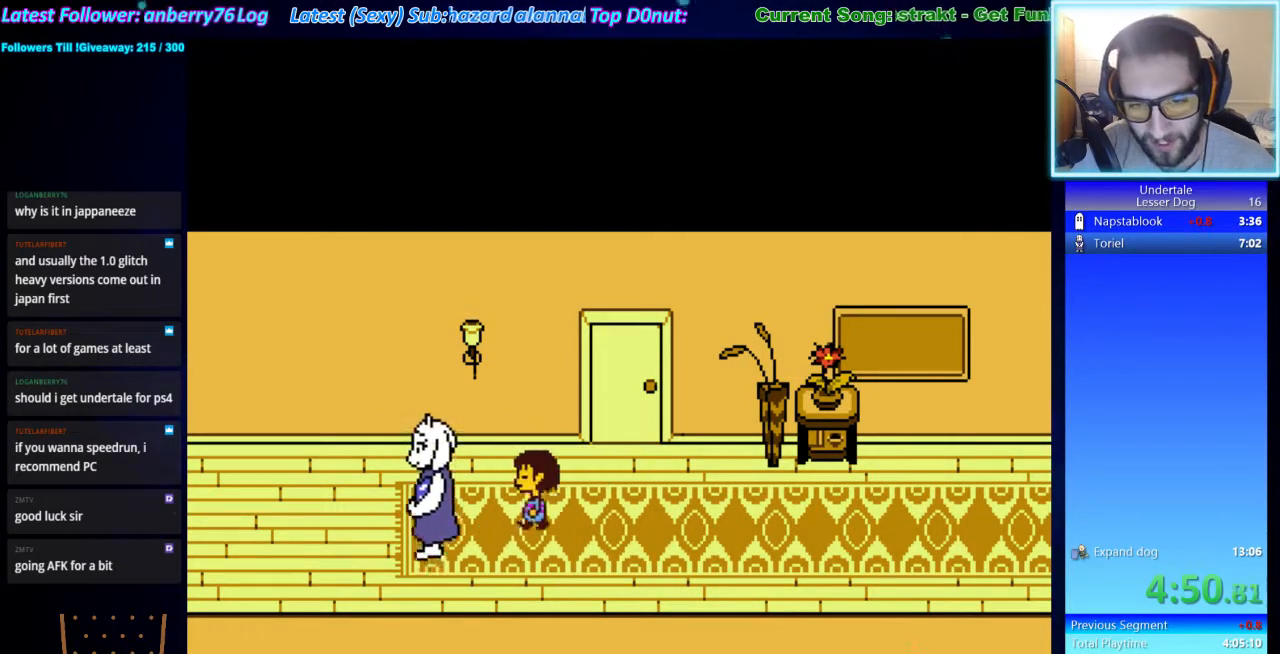
{"keys": ["left"], "events": []}
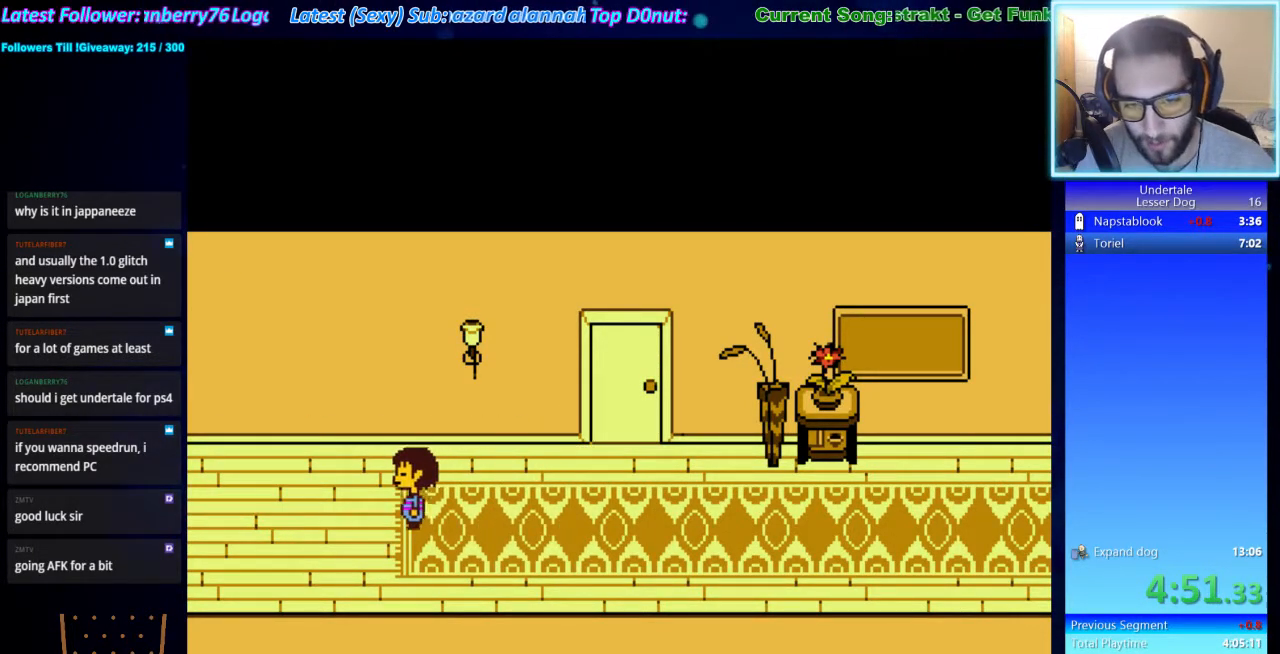
{"keys": ["left"], "events": []}
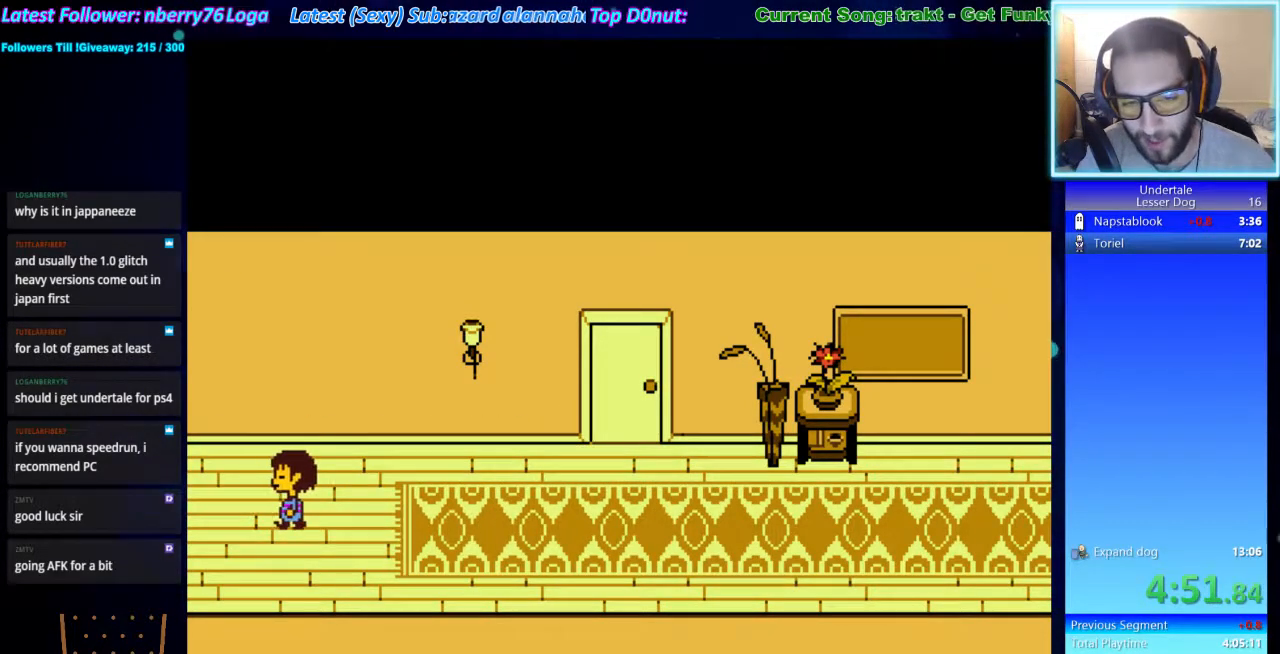
{"keys": ["left"], "events": []}
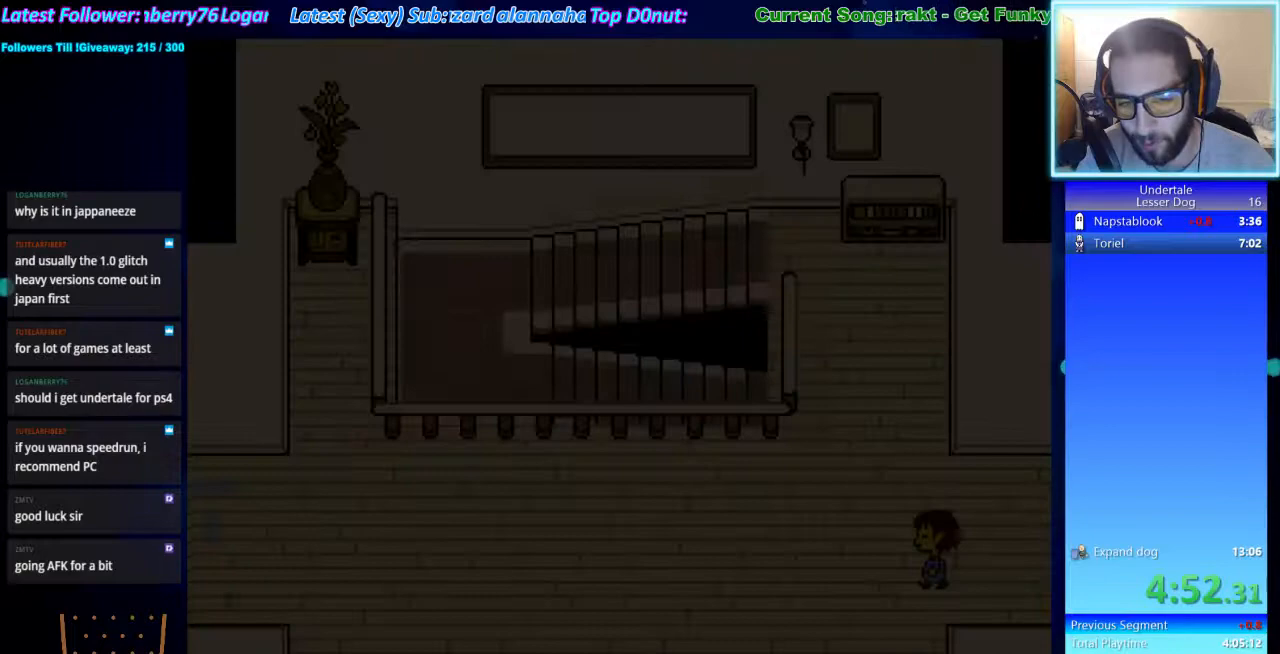
{"keys": ["left"], "events": []}
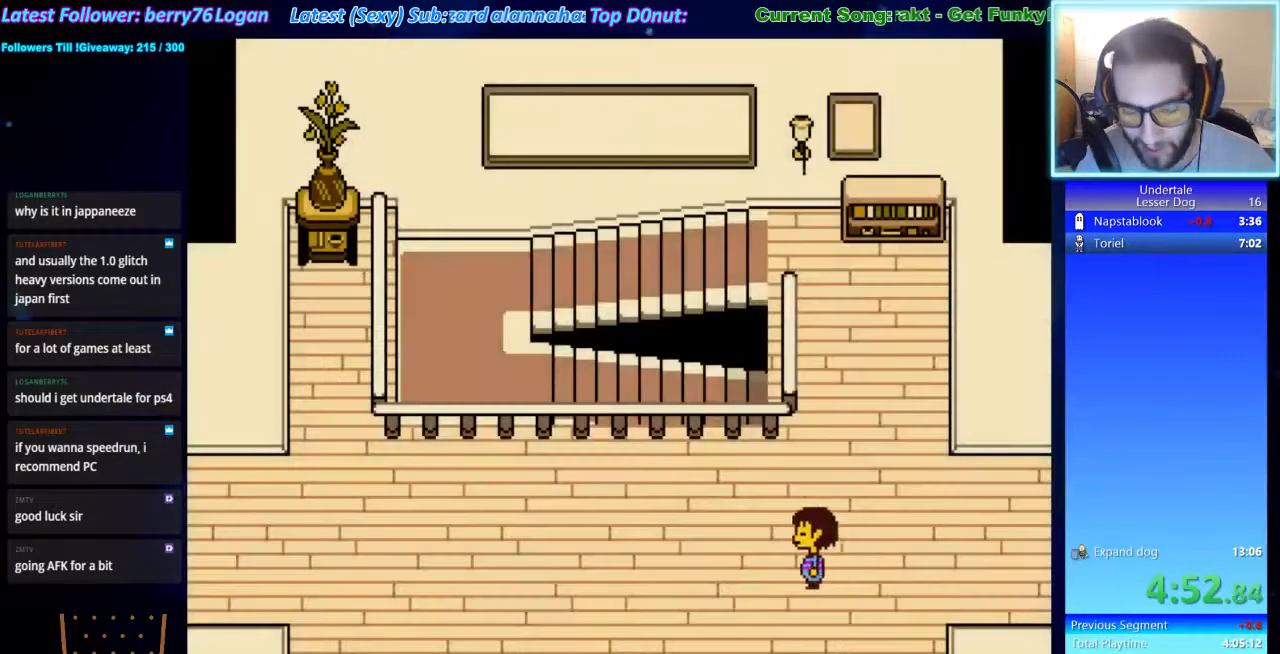
{"keys": ["left"], "events": []}
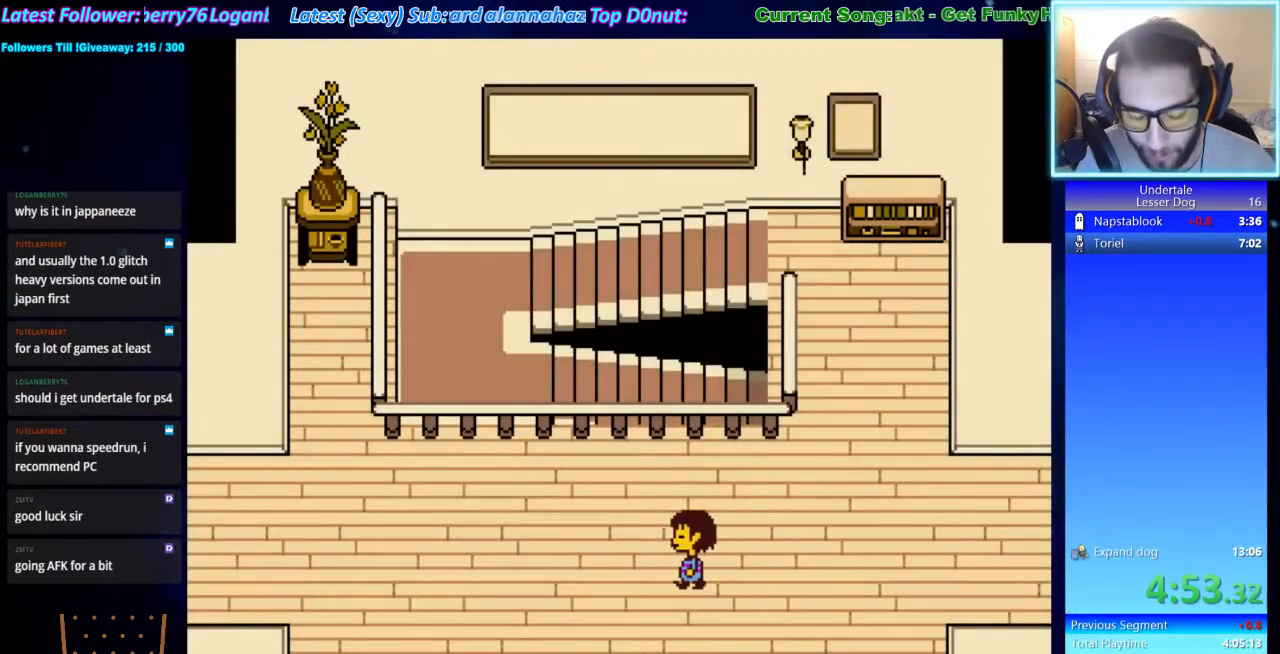
{"keys": ["left"], "events": []}
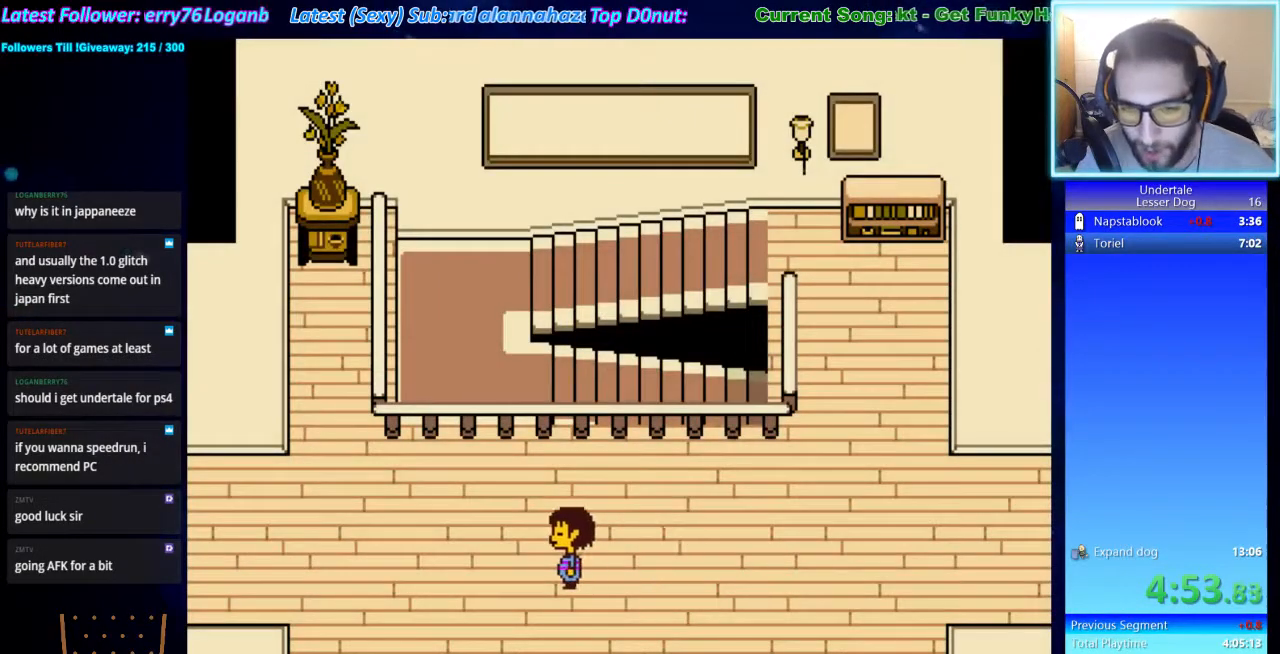
{"keys": ["left"], "events": [[400, "up", "down"], [500, "up", "up"]]}
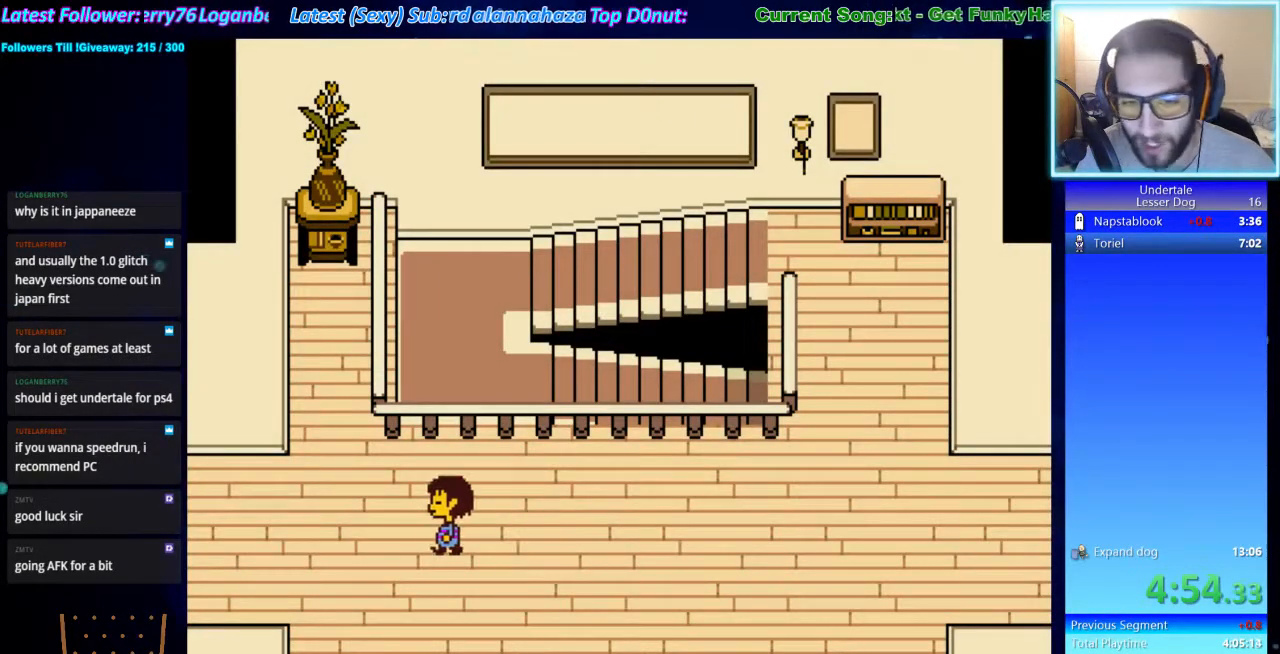
{"keys": ["left"], "events": []}
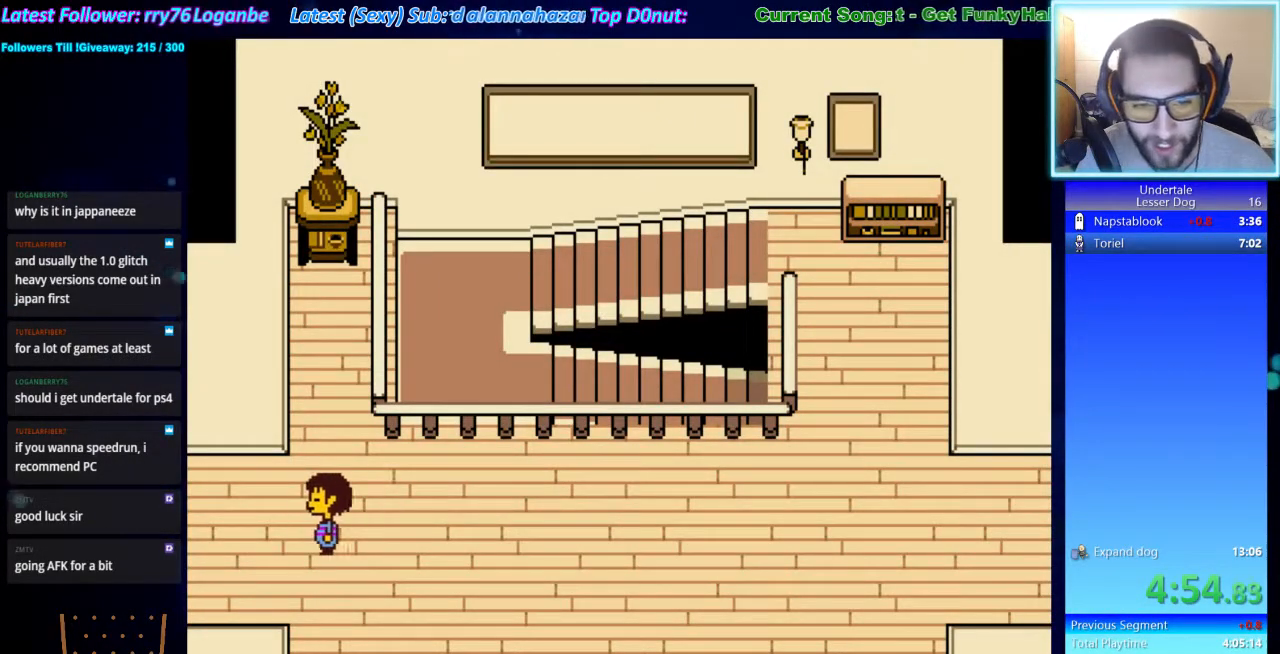
{"keys": ["left"], "events": []}
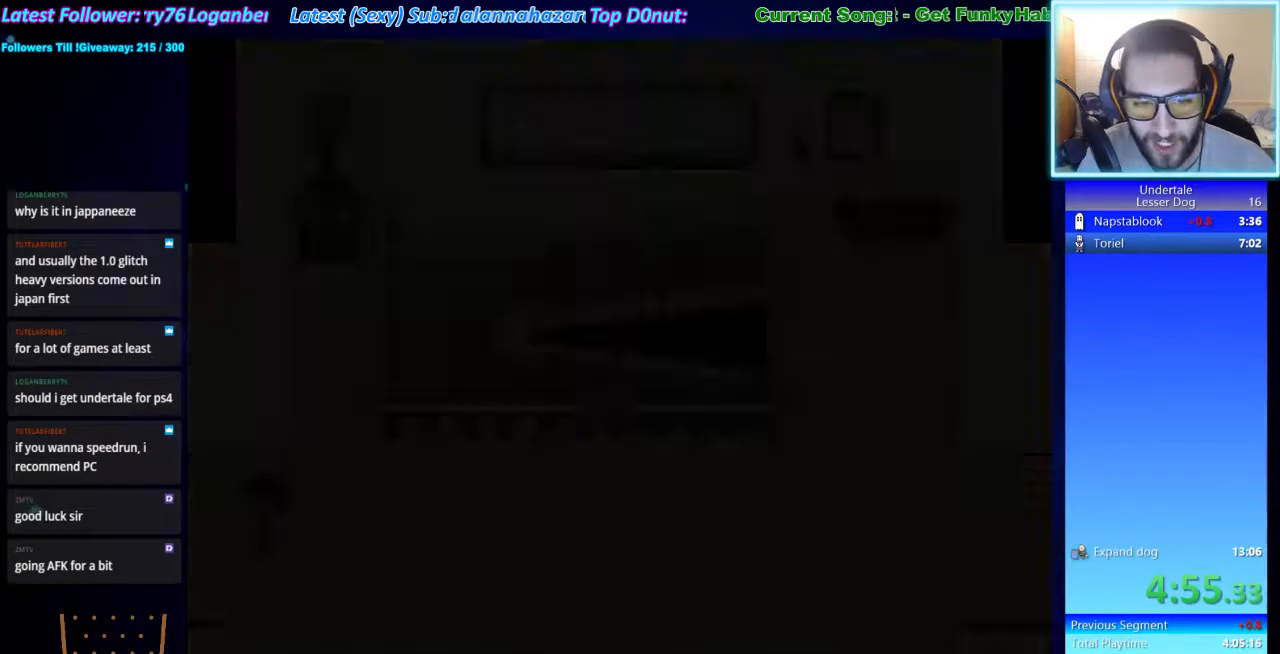
{"keys": ["left", "up"], "events": [[400, "up", "down"]]}
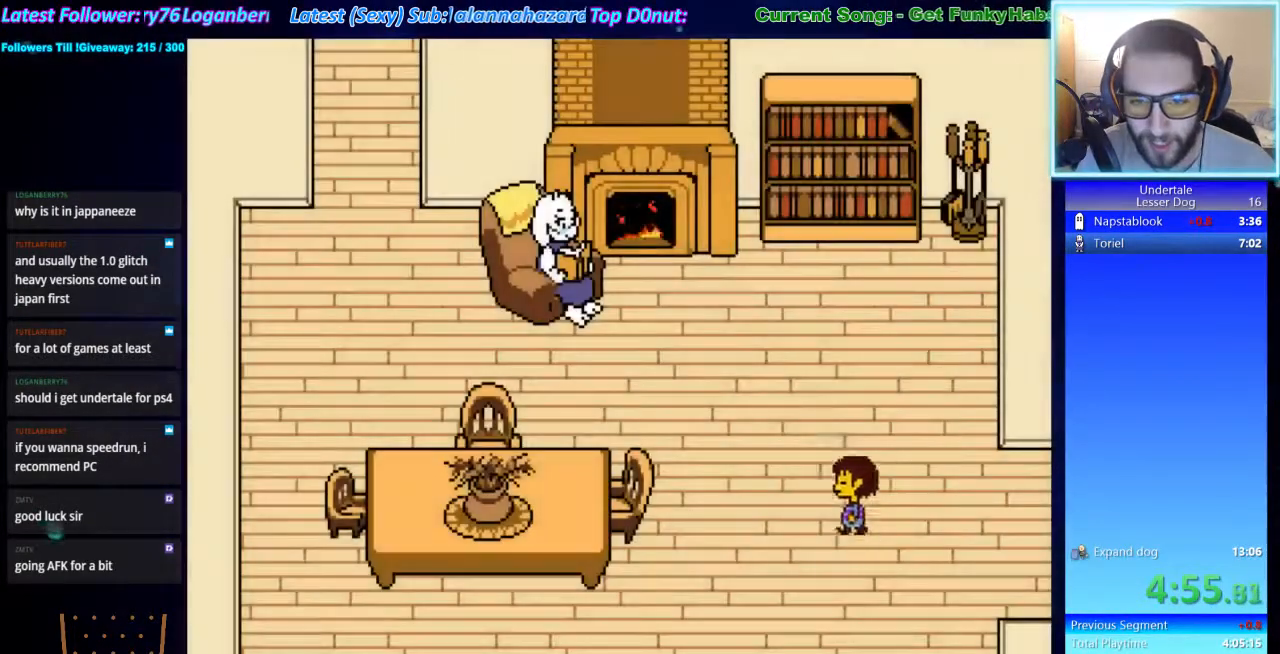
{"keys": ["left", "up"], "events": []}
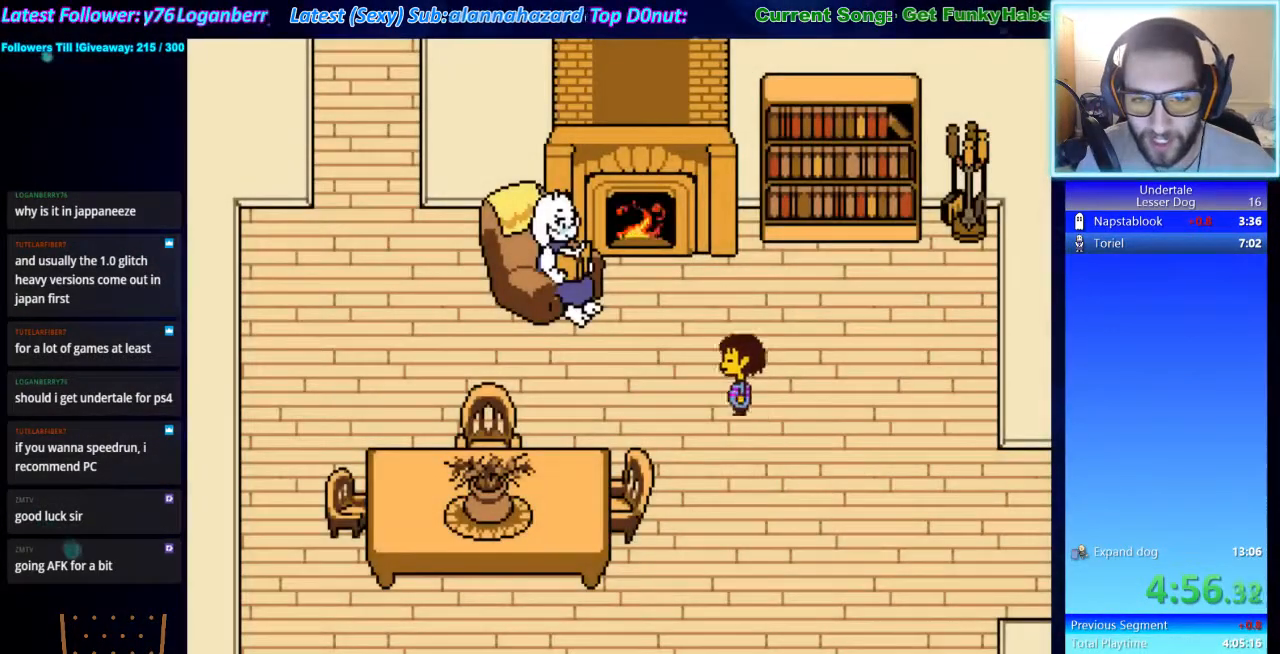
{"keys": ["left", "x", "z"], "events": [[433, "up", "up"], [433, "x", "down"], [467, "z", "down"]]}
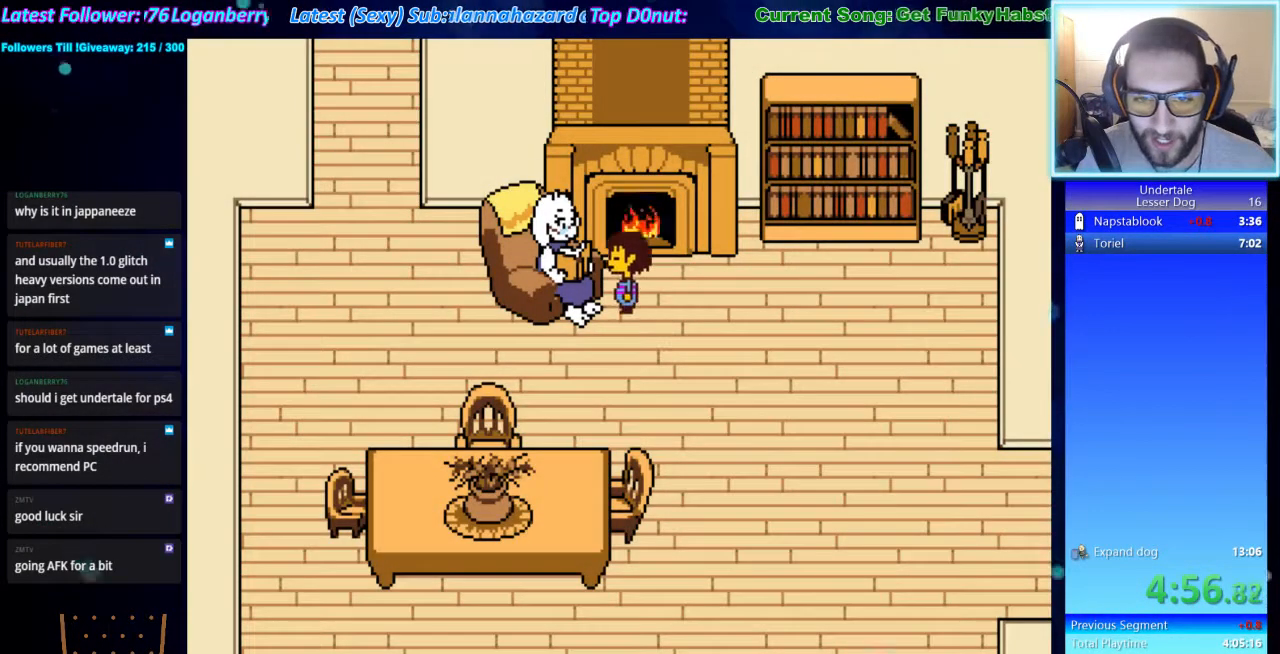
{"keys": ["return"], "events": [[33, "x", "up"], [67, "z", "up"], [133, "x", "down"], [133, "z", "down"], [233, "x", "up"], [267, "left", "up"], [267, "x", "down"], [267, "z", "up"], [300, "z", "down"], [367, "x", "up"], [400, "z", "up"], [467, "return", "down"], [467, "shift", "down"], [500, "shift", "up"]]}
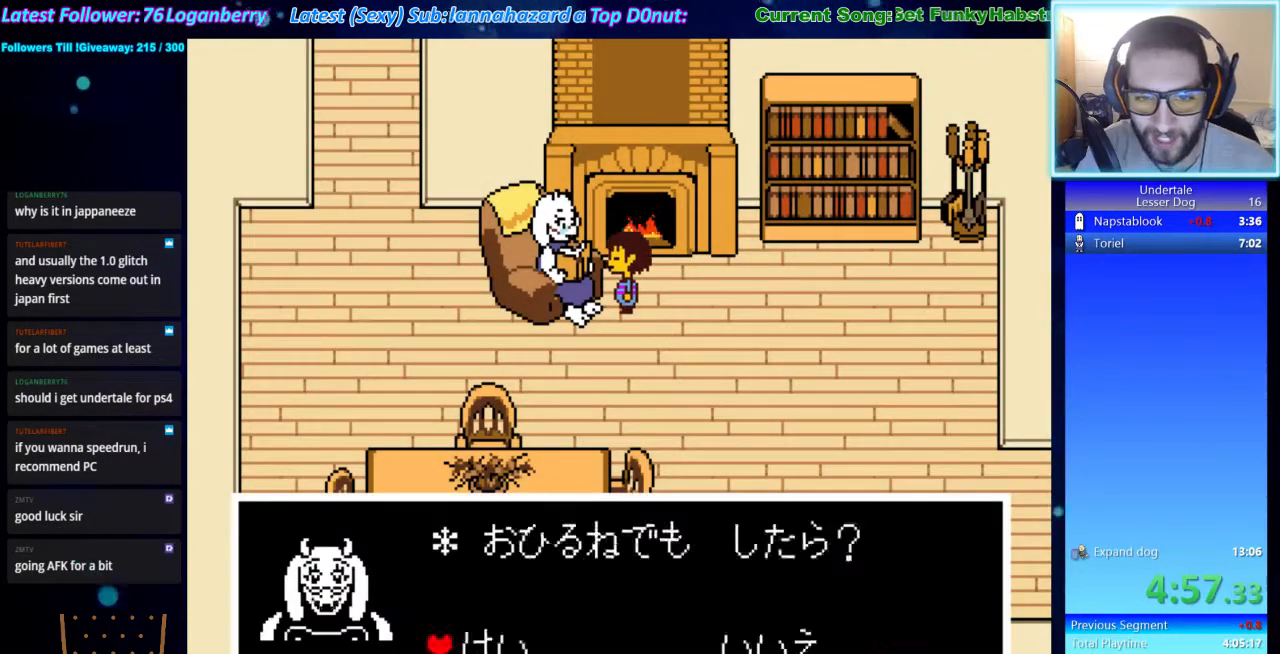
{"keys": ["return", "shift"], "events": [[33, "return", "up"], [33, "x", "down"], [33, "z", "down"], [100, "shift", "down"], [100, "x", "up"], [133, "return", "down"], [133, "z", "up"], [200, "return", "up"], [200, "shift", "up"], [233, "x", "down"], [267, "x", "up"], [267, "z", "down"], [333, "return", "down"], [333, "shift", "down"], [333, "z", "up"], [367, "return", "up"], [367, "shift", "up"], [433, "x", "down"], [467, "shift", "down"], [467, "x", "up"], [467, "z", "down"], [500, "return", "down"], [500, "z", "up"]]}
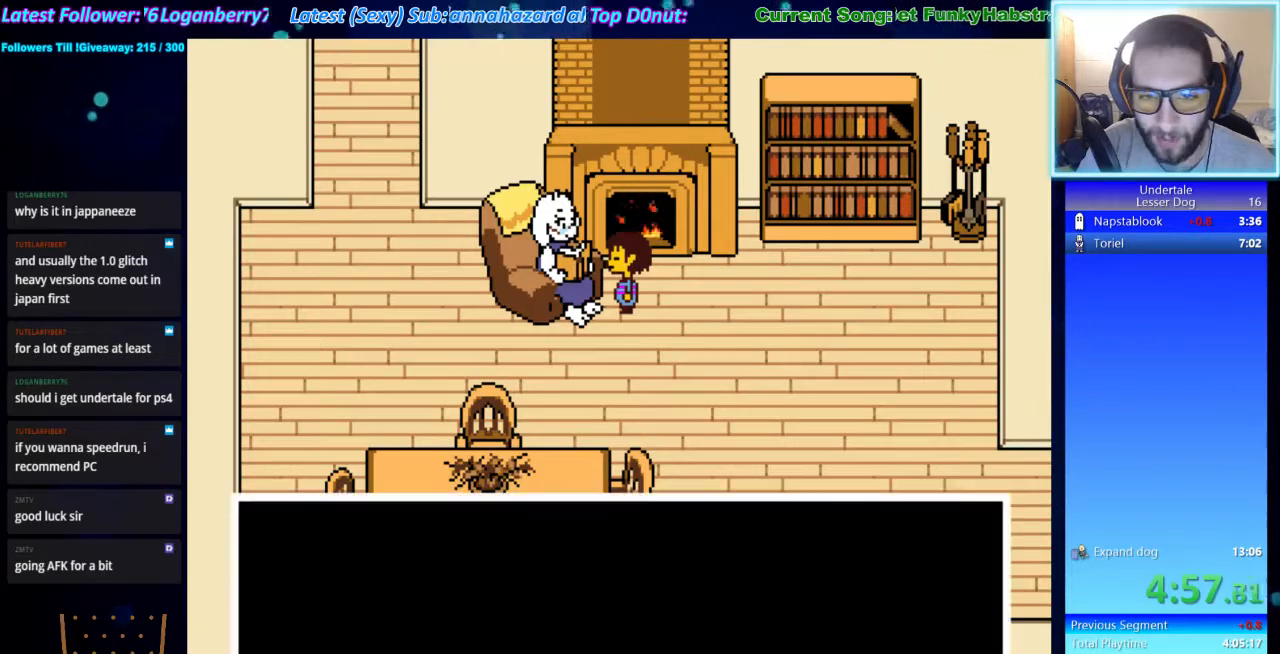
{"keys": ["x", "z"], "events": [[67, "return", "up"], [67, "shift", "up"], [100, "x", "down"], [167, "shift", "down"], [167, "x", "up"], [167, "z", "down"], [200, "return", "down"], [200, "z", "up"], [233, "return", "up"], [233, "shift", "up"], [300, "x", "down"], [300, "z", "down"], [333, "x", "up"], [400, "return", "down"], [400, "shift", "down"], [400, "z", "up"], [433, "shift", "up"], [500, "return", "up"], [500, "x", "down"], [500, "z", "down"]]}
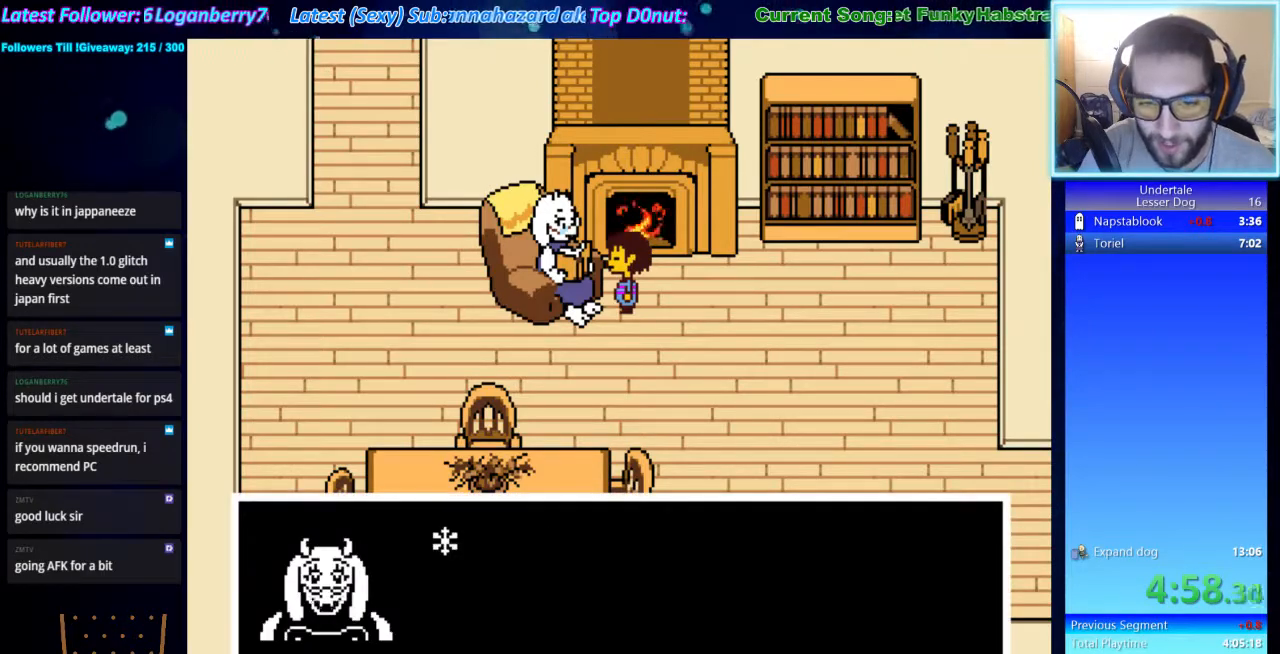
{"keys": ["return"], "events": [[33, "x", "up"], [67, "shift", "down"], [67, "z", "up"], [133, "return", "down"], [133, "shift", "up"], [167, "return", "up"], [167, "x", "down"], [233, "x", "up"], [233, "z", "down"], [267, "return", "down"], [267, "shift", "down"], [267, "z", "up"], [300, "shift", "up"], [367, "return", "up"], [367, "x", "down"], [400, "x", "up"], [400, "z", "down"], [467, "shift", "down"], [467, "z", "up"], [500, "return", "down"], [500, "shift", "up"]]}
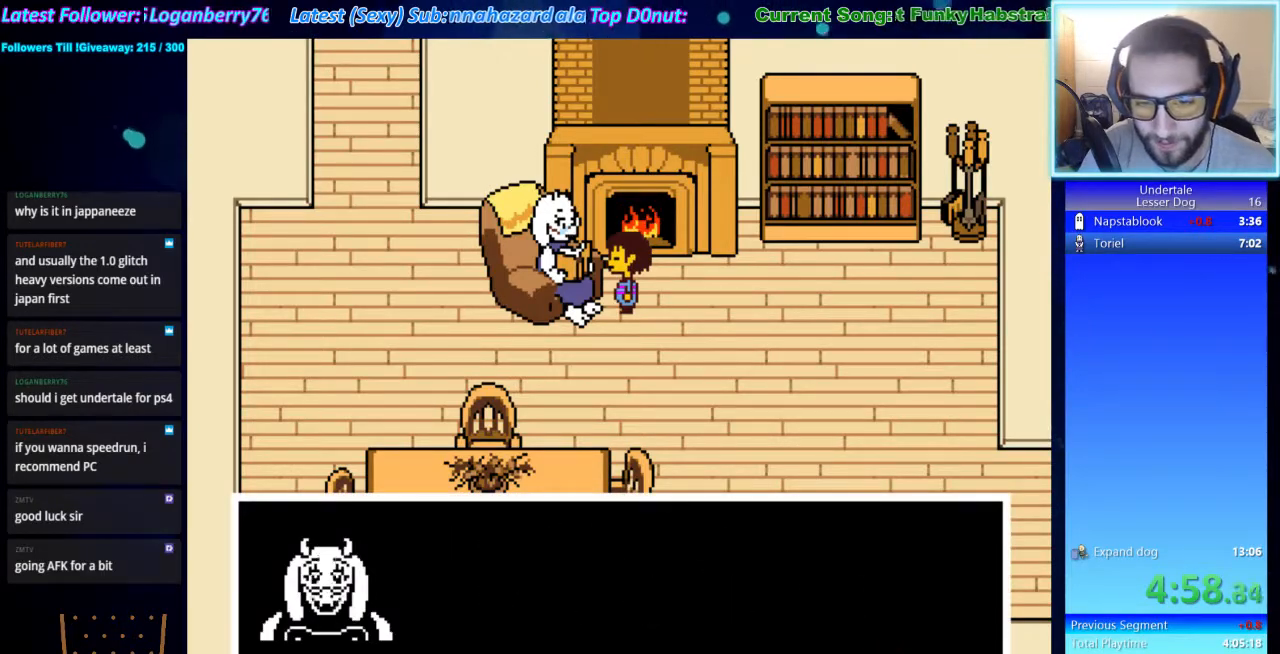
{"keys": [], "events": [[33, "return", "up"], [33, "x", "down"], [100, "x", "up"], [100, "z", "down"], [133, "z", "up"], [200, "return", "down"], [233, "return", "up"], [233, "x", "down"], [267, "z", "down"], [333, "x", "up"], [333, "z", "up"], [367, "return", "down"], [367, "shift", "down"], [433, "return", "up"], [433, "shift", "up"], [433, "x", "down"], [433, "z", "down"], [500, "x", "up"], [500, "z", "up"]]}
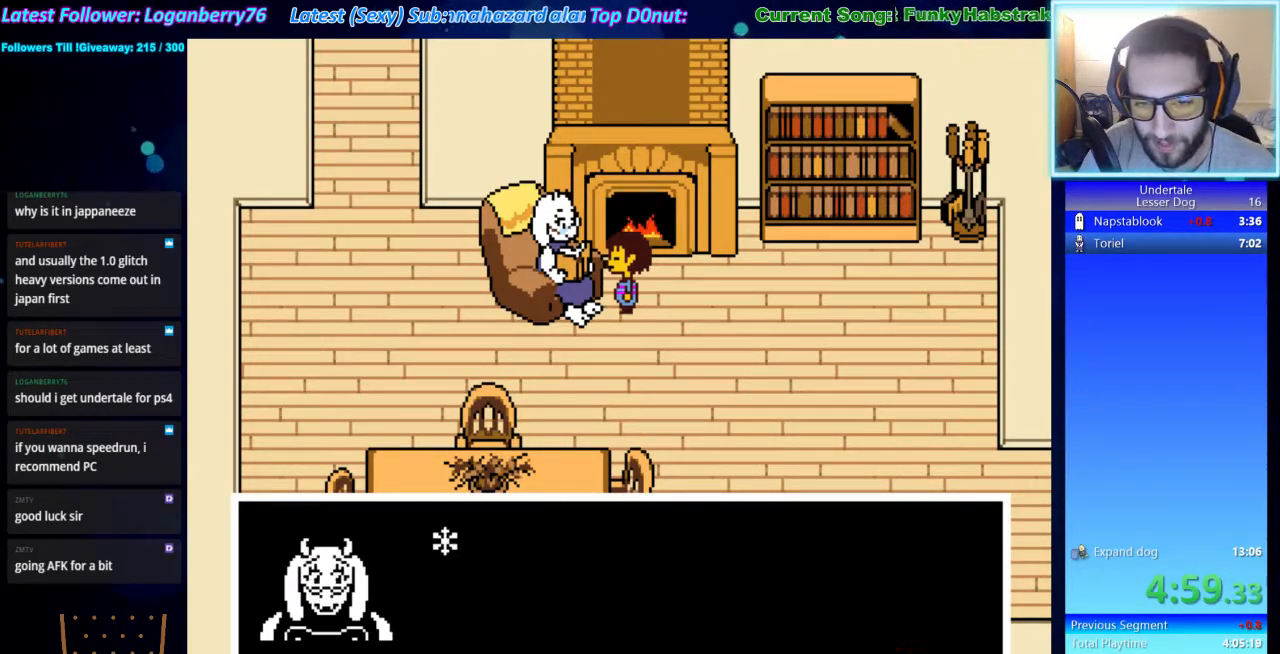
{"keys": [], "events": [[67, "return", "down"], [100, "return", "up"], [100, "x", "down"], [167, "z", "down"], [200, "x", "up"], [200, "z", "up"], [233, "return", "down"], [233, "shift", "down"], [300, "return", "up"], [300, "shift", "up"], [300, "x", "down"], [300, "z", "down"], [400, "x", "up"], [400, "z", "up"], [433, "return", "down"], [433, "shift", "down"], [500, "return", "up"], [500, "shift", "up"]]}
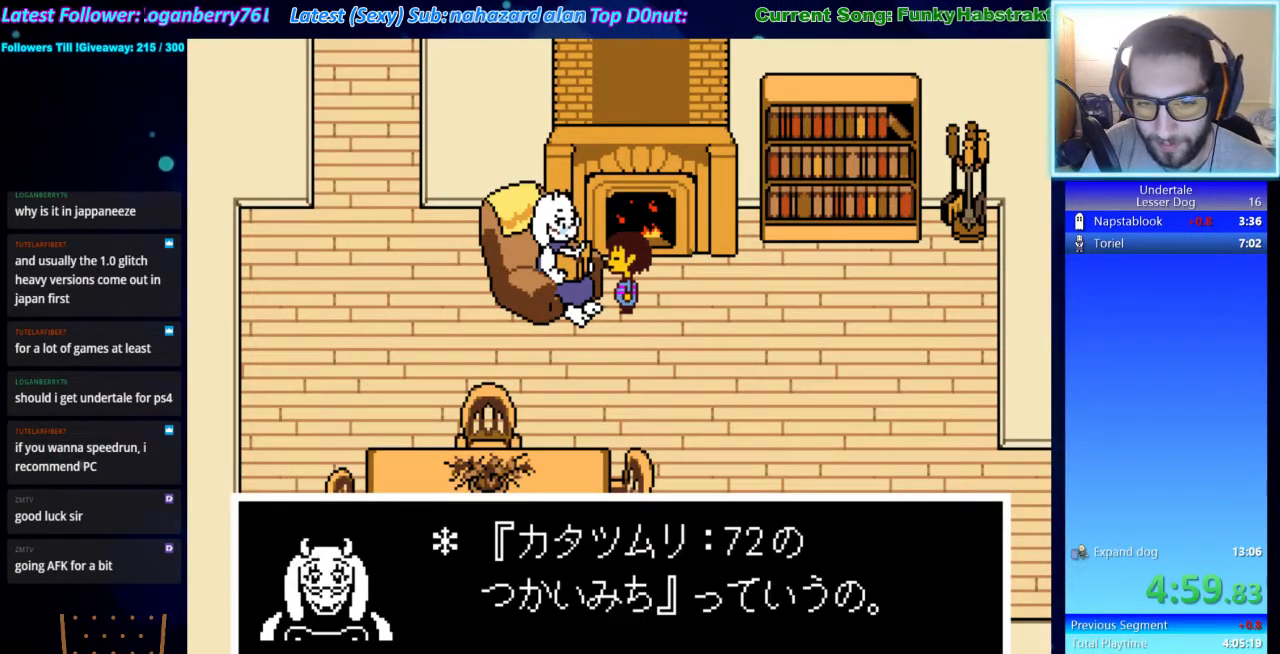
{"keys": ["shift"], "events": [[33, "x", "down"], [33, "z", "down"], [67, "x", "up"], [67, "z", "up"], [133, "shift", "down"], [167, "return", "down"], [167, "shift", "up"], [233, "return", "up"], [233, "x", "down"], [233, "z", "down"], [300, "x", "up"], [300, "z", "up"], [367, "return", "down"], [400, "return", "up"], [400, "x", "down"], [467, "x", "up"], [467, "z", "down"], [500, "shift", "down"], [500, "z", "up"]]}
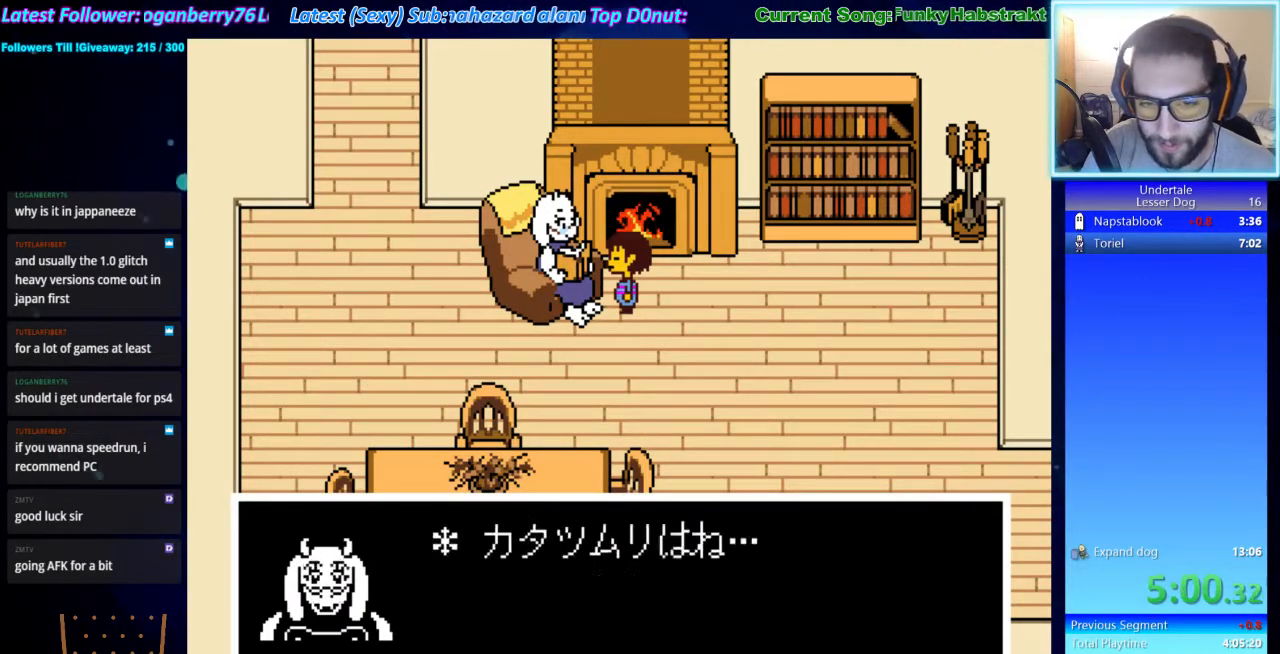
{"keys": ["left", "shift"], "events": [[33, "return", "down"], [100, "return", "up"], [100, "shift", "up"], [100, "x", "down"], [100, "z", "down"], [200, "x", "up"], [200, "z", "up"], [233, "shift", "down"], [267, "down", "down"], [267, "left", "down"], [333, "z", "down"], [367, "down", "up"], [367, "left", "up"], [367, "shift", "up"], [467, "shift", "down"], [467, "z", "up"], [500, "left", "down"]]}
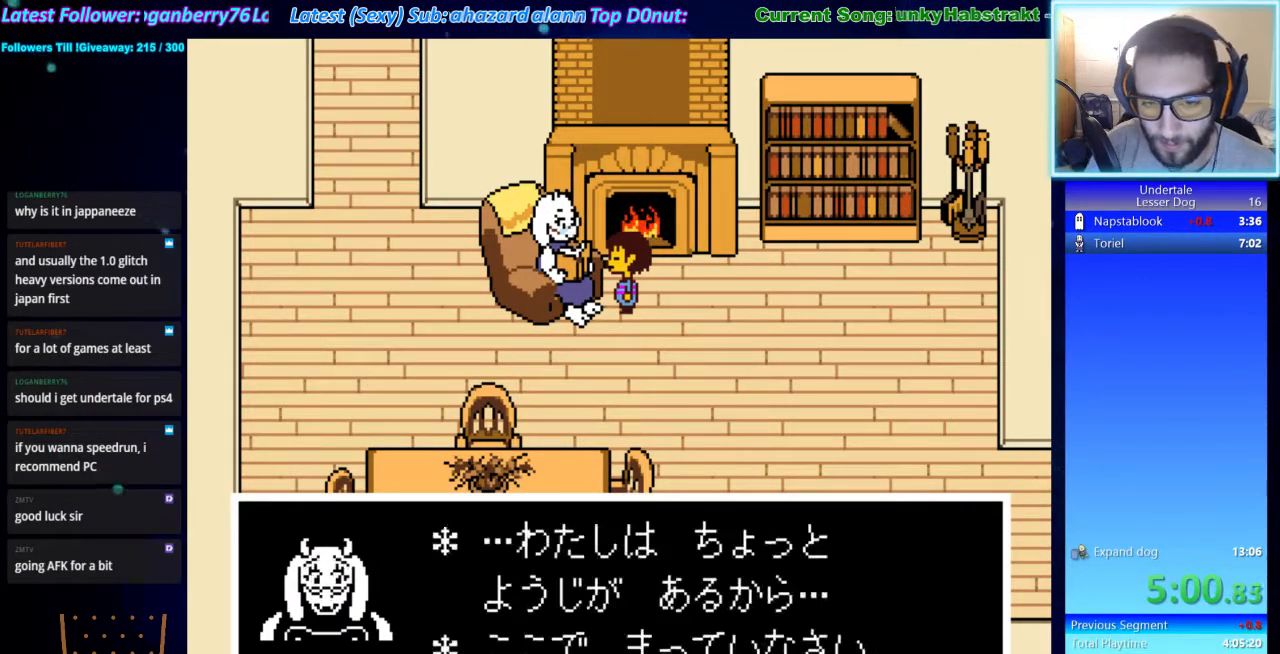
{"keys": ["return"], "events": [[67, "left", "up"], [67, "shift", "up"], [233, "shift", "down"], [233, "z", "down"], [300, "return", "down"], [300, "shift", "up"], [300, "z", "up"], [333, "return", "up"], [400, "x", "down"], [433, "x", "up"], [433, "z", "down"], [467, "return", "down"], [467, "z", "up"]]}